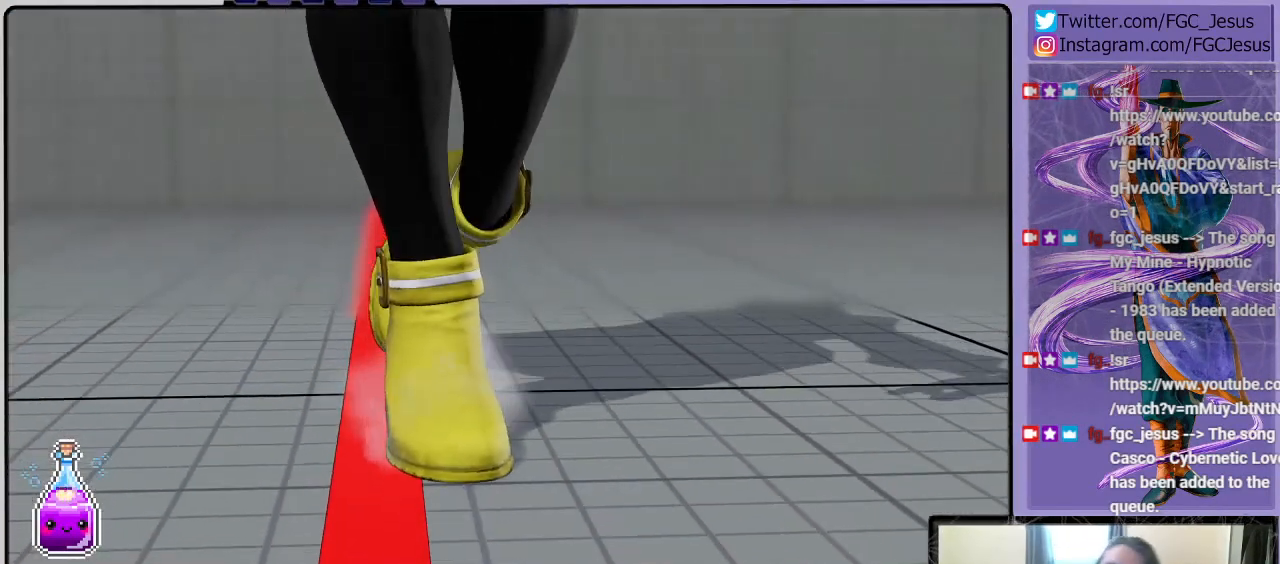
Gameplay with a controller (PlayStation layout); each line is a JSON object with the inputs held at the frame after it. "events" lists button and stick changes between this image and that frame as [ms after this image, input, new state], when the widget could be followed in between.
{"buttons": ["CROSS"], "left_stick": "center", "right_stick": "center", "events": [[133, "CROSS", "down"], [334, "CROSS", "up"], [500, "CROSS", "down"]]}
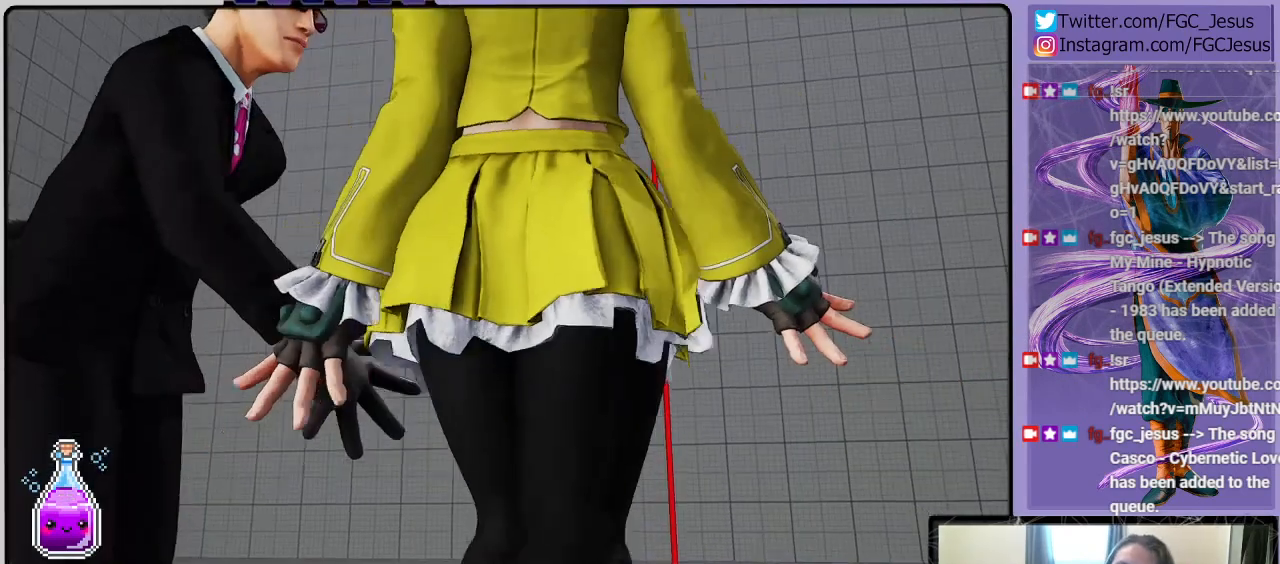
{"buttons": [], "left_stick": "center", "right_stick": "center", "events": [[167, "CROSS", "up"]]}
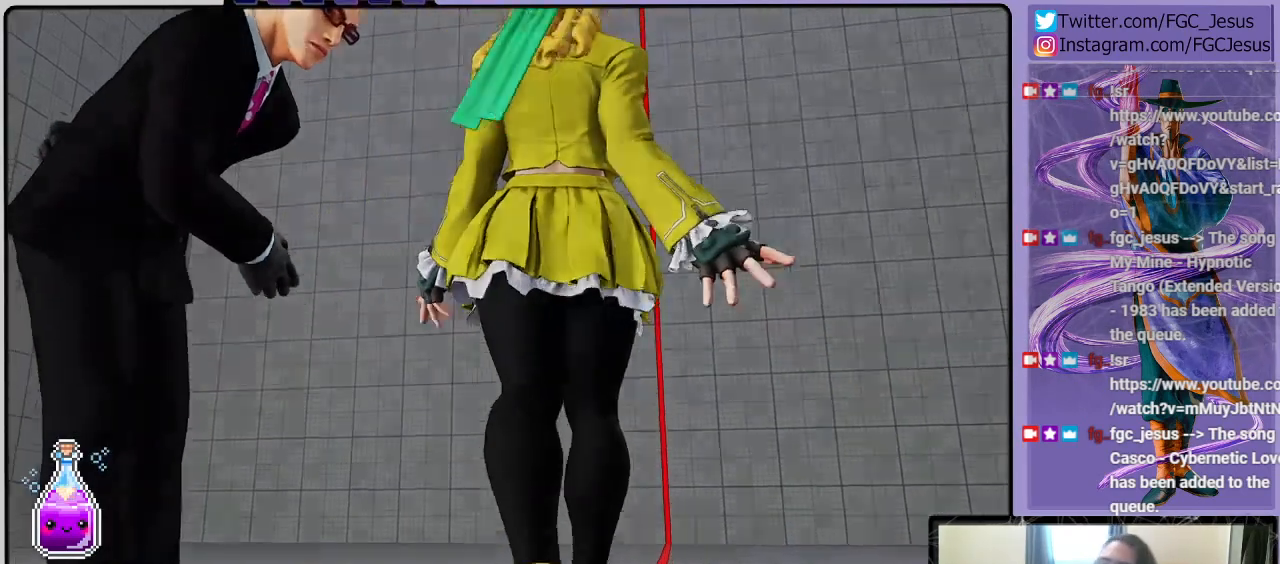
{"buttons": ["CROSS"], "left_stick": "center", "right_stick": "center", "events": [[467, "CROSS", "down"]]}
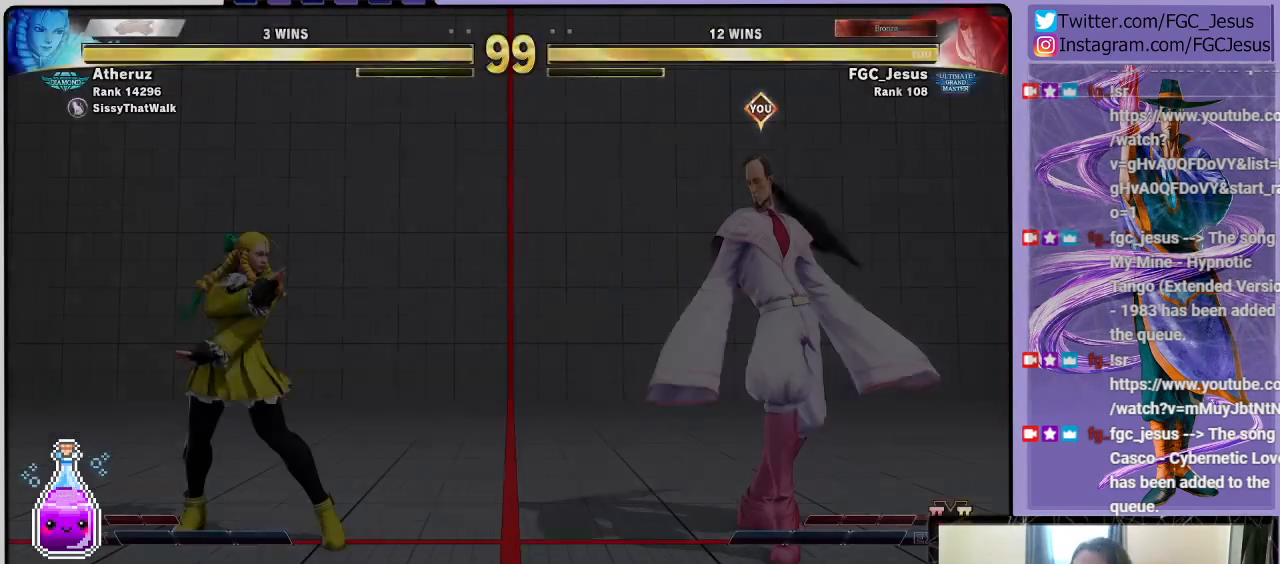
{"buttons": ["CROSS"], "left_stick": "center", "right_stick": "center", "events": [[100, "CROSS", "up"], [401, "CROSS", "down"]]}
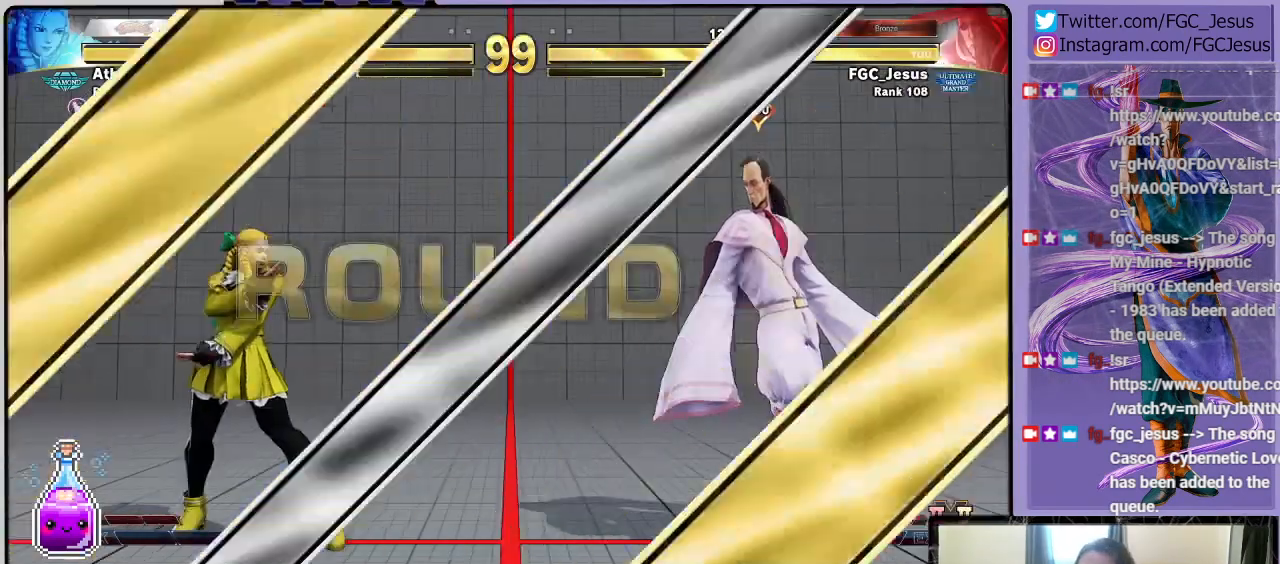
{"buttons": [], "left_stick": "center", "right_stick": "center", "events": [[133, "CROSS", "up"]]}
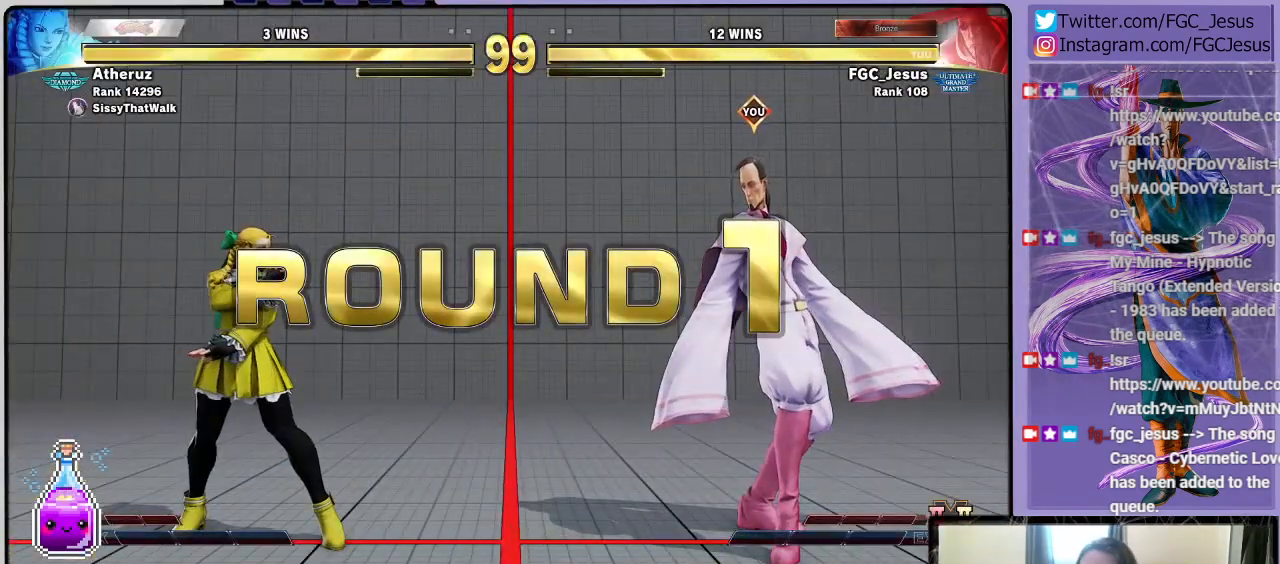
{"buttons": [], "left_stick": "center", "right_stick": "center", "events": []}
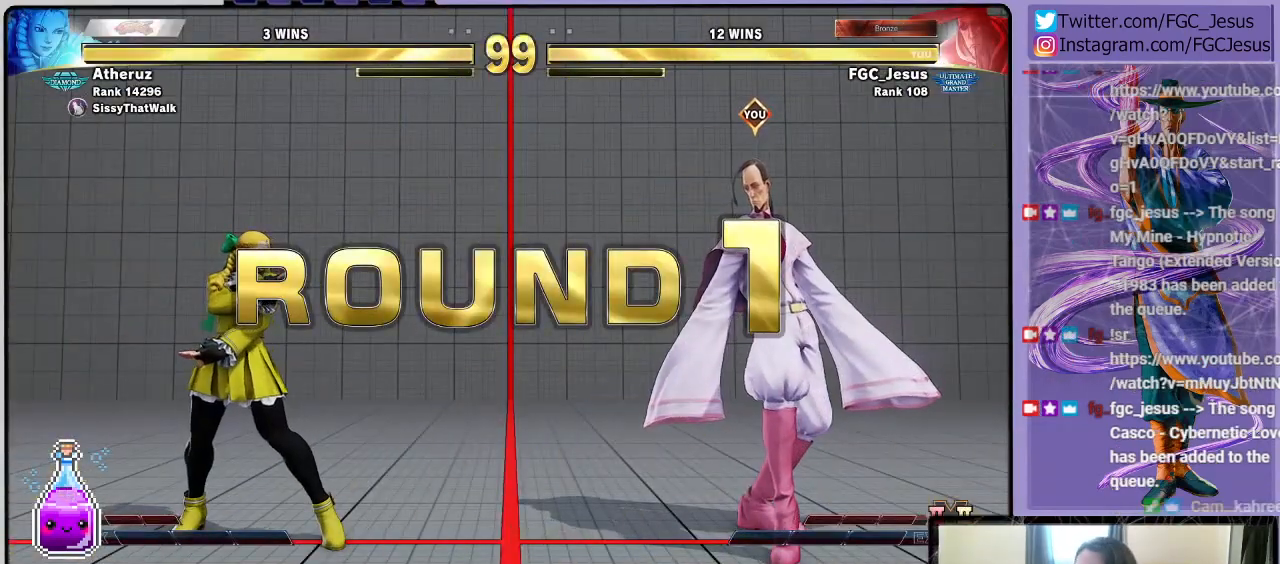
{"buttons": [], "left_stick": "center", "right_stick": "center", "events": []}
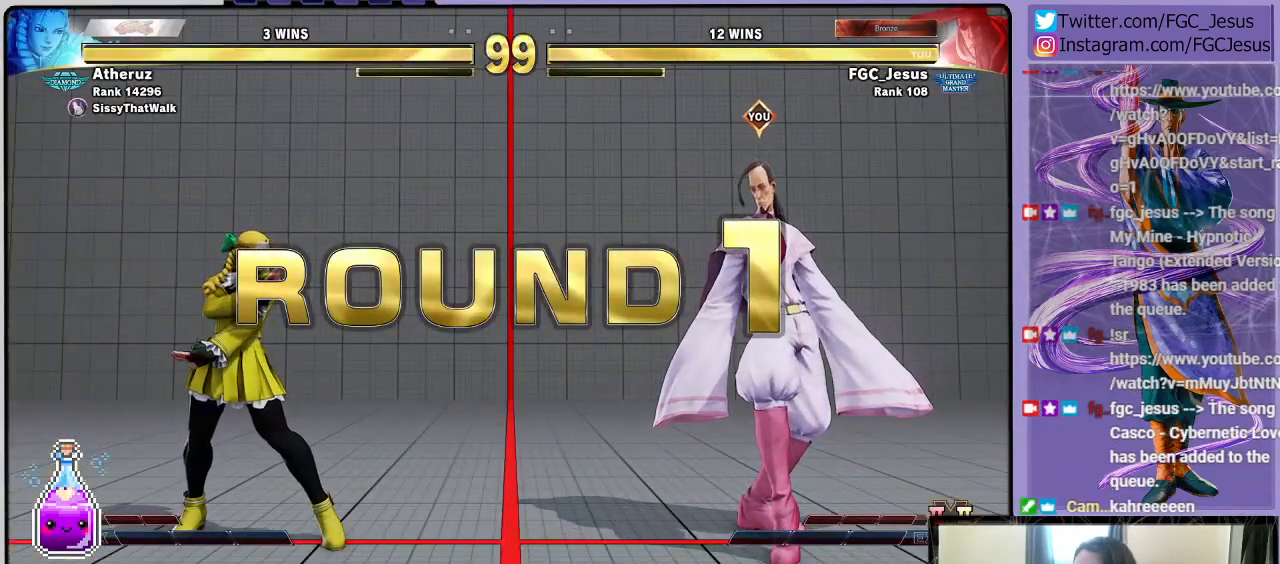
{"buttons": [], "left_stick": "center", "right_stick": "center", "events": []}
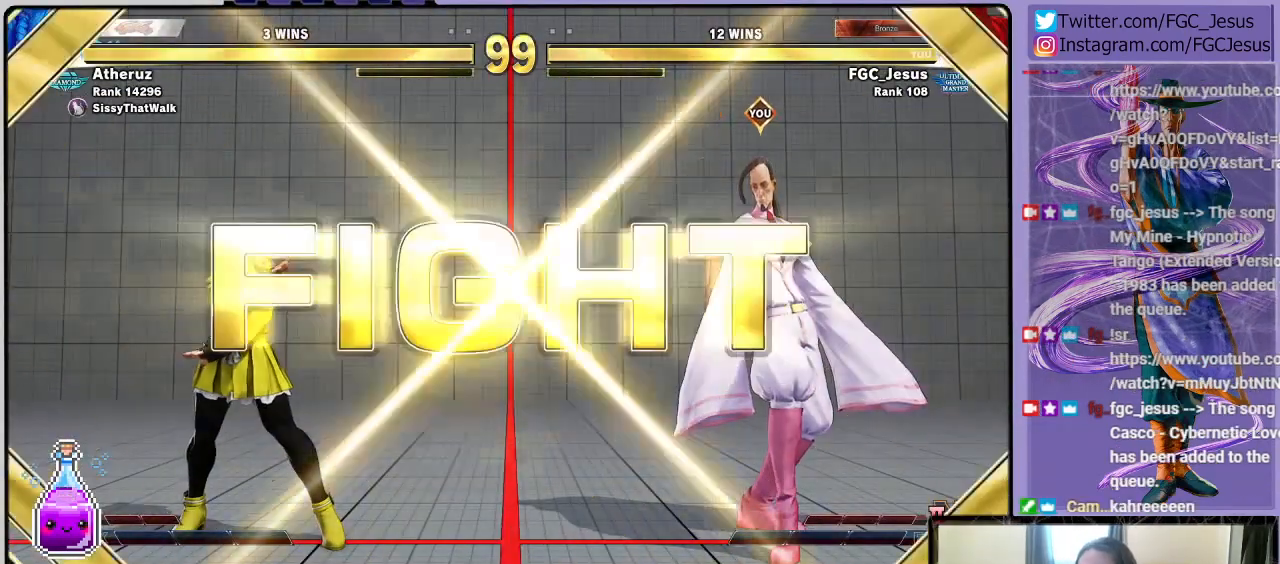
{"buttons": ["DPAD_RIGHT"], "left_stick": "center", "right_stick": "center", "events": [[500, "DPAD_RIGHT", "down"]]}
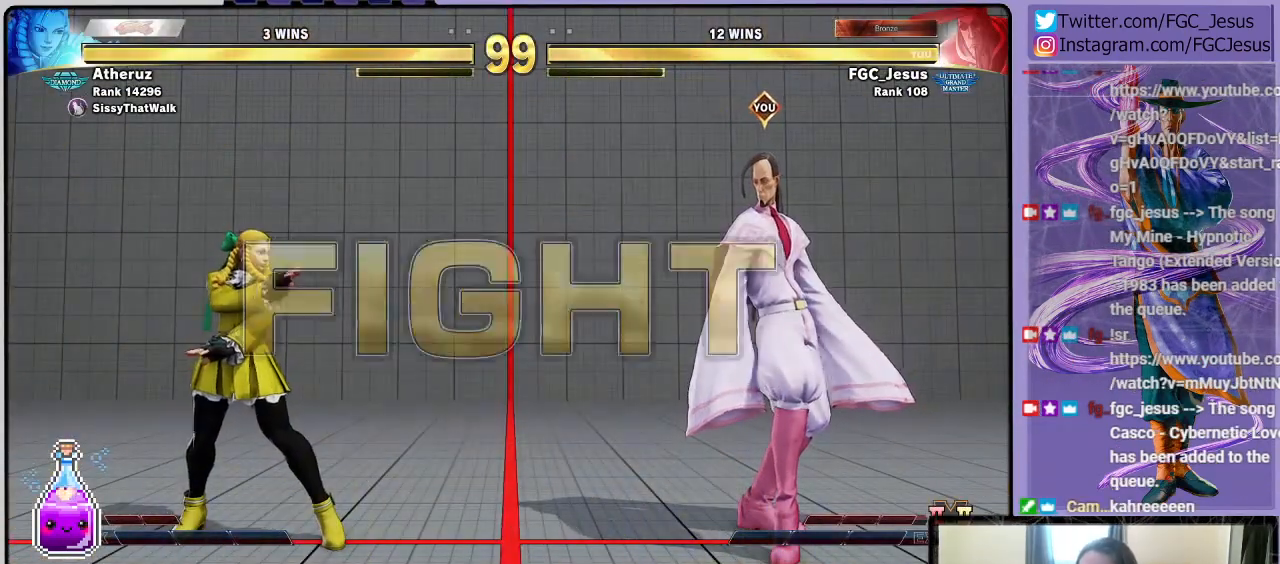
{"buttons": ["DPAD_LEFT"], "left_stick": "center", "right_stick": "center", "events": [[67, "DPAD_RIGHT", "up"], [134, "DPAD_RIGHT", "down"], [234, "DPAD_RIGHT", "up"], [267, "DPAD_RIGHT", "down"], [401, "DPAD_RIGHT", "up"], [501, "DPAD_LEFT", "down"]]}
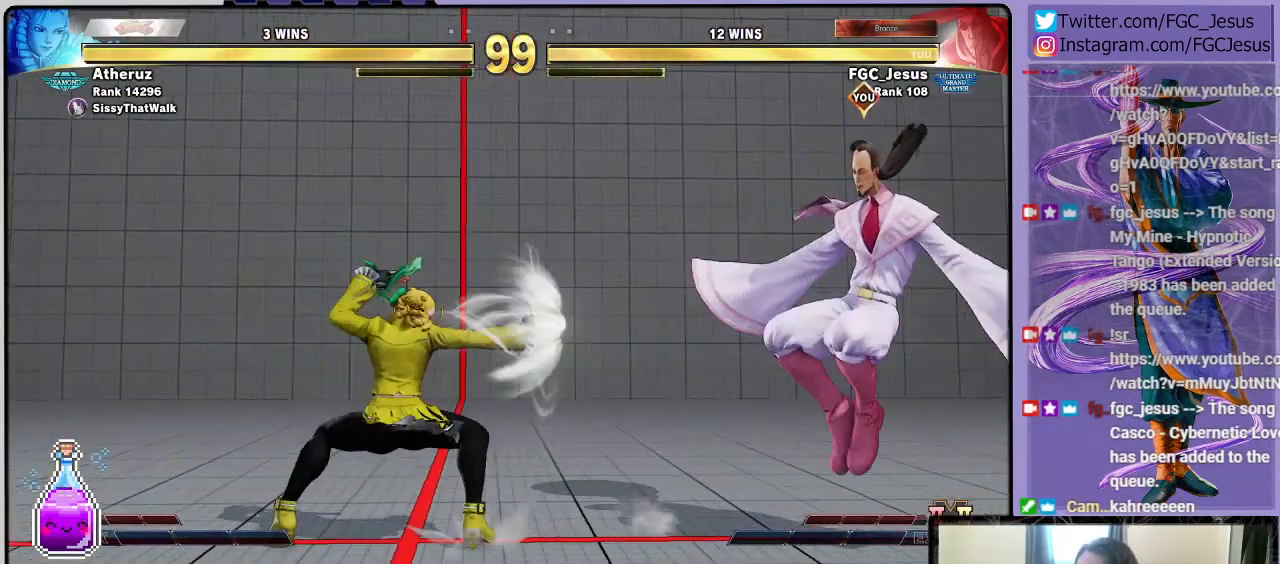
{"buttons": ["DPAD_DOWN", "DPAD_RIGHT"], "left_stick": "center", "right_stick": "center", "events": [[67, "DPAD_DOWN", "down"], [100, "DPAD_LEFT", "up"], [167, "DPAD_DOWN", "up"], [167, "DPAD_LEFT", "down"], [167, "R2", "down"], [233, "DPAD_LEFT", "up"], [300, "R2", "up"], [334, "DPAD_DOWN", "down"], [334, "DPAD_RIGHT", "down"]]}
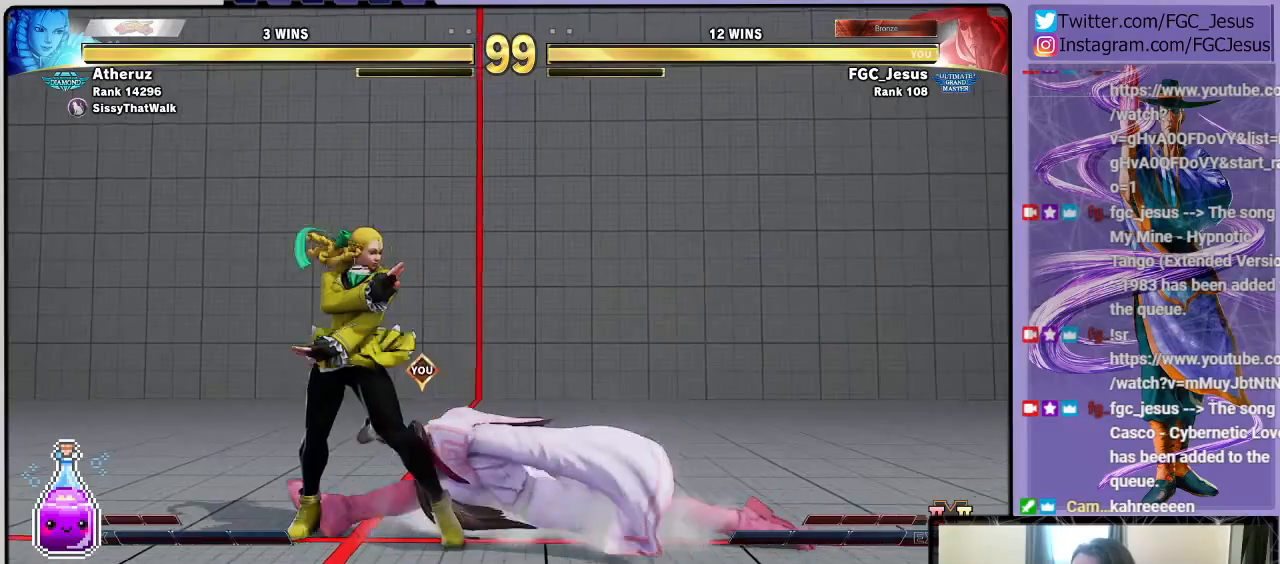
{"buttons": ["DPAD_DOWN", "DPAD_RIGHT"], "left_stick": "center", "right_stick": "center", "events": [[167, "CROSS", "down"], [167, "SQUARE", "down"], [334, "CROSS", "up"], [334, "SQUARE", "up"]]}
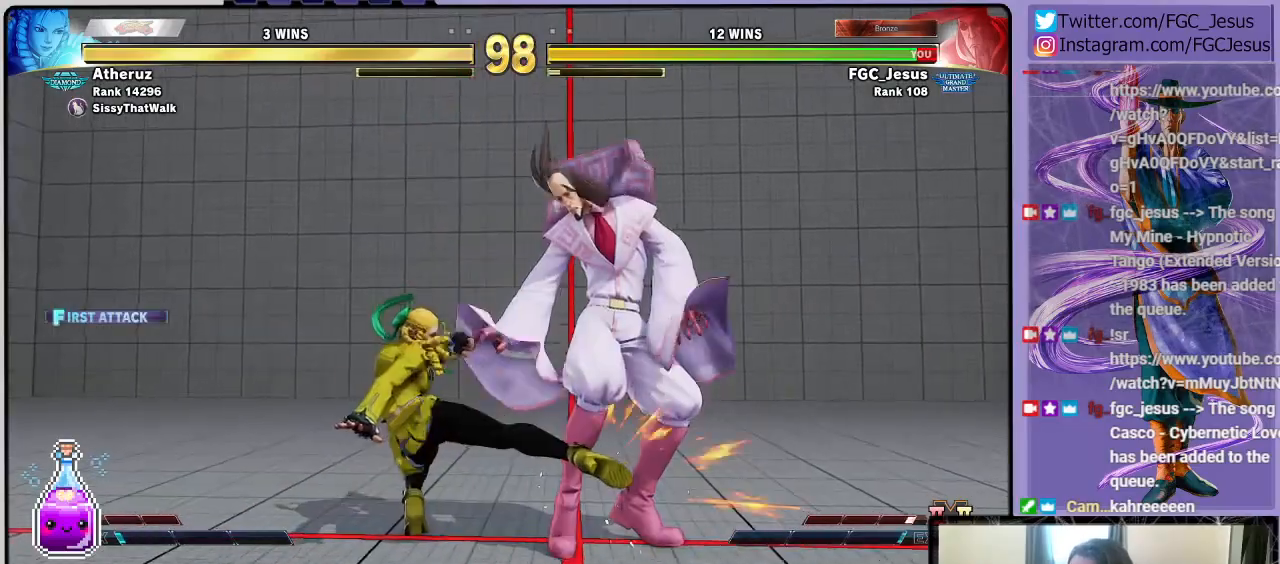
{"buttons": ["DPAD_DOWN", "DPAD_RIGHT"], "left_stick": "center", "right_stick": "center", "events": []}
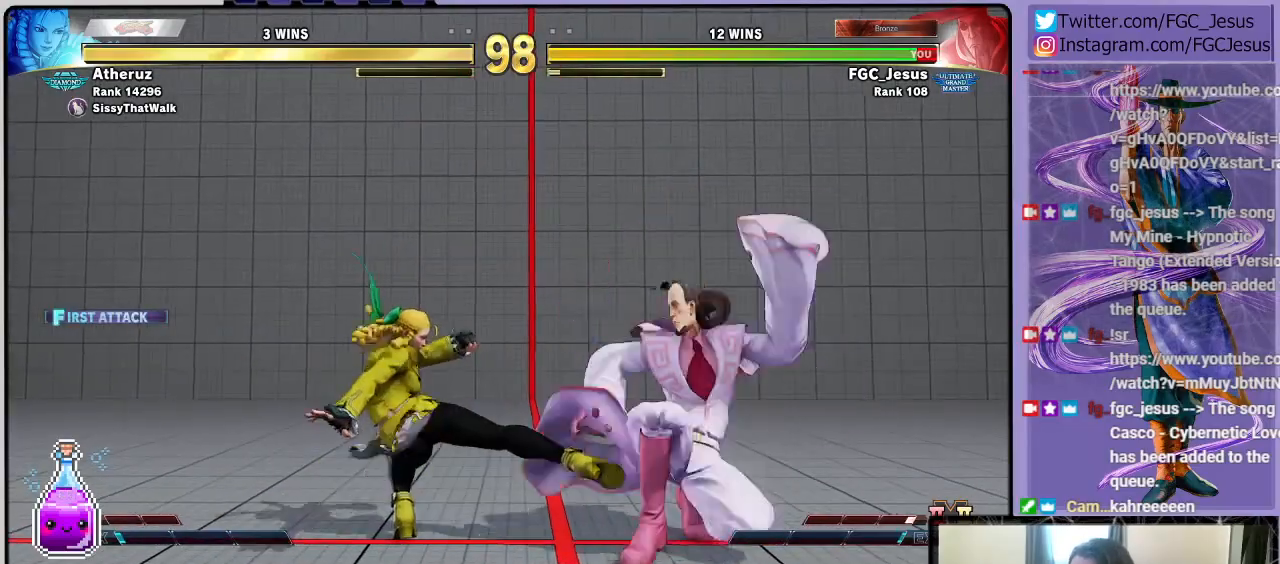
{"buttons": ["DPAD_DOWN", "DPAD_RIGHT"], "left_stick": "center", "right_stick": "center", "events": [[267, "TRIANGLE", "down"], [401, "TRIANGLE", "up"]]}
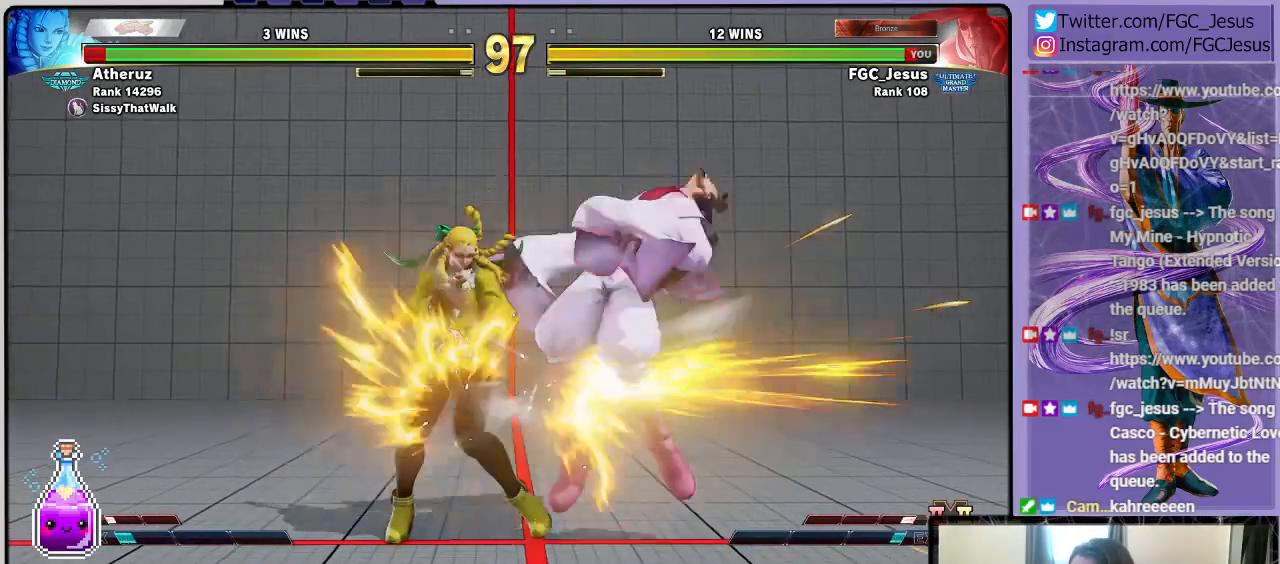
{"buttons": ["CROSS", "DPAD_DOWN", "DPAD_RIGHT"], "left_stick": "center", "right_stick": "center", "events": [[434, "CROSS", "down"]]}
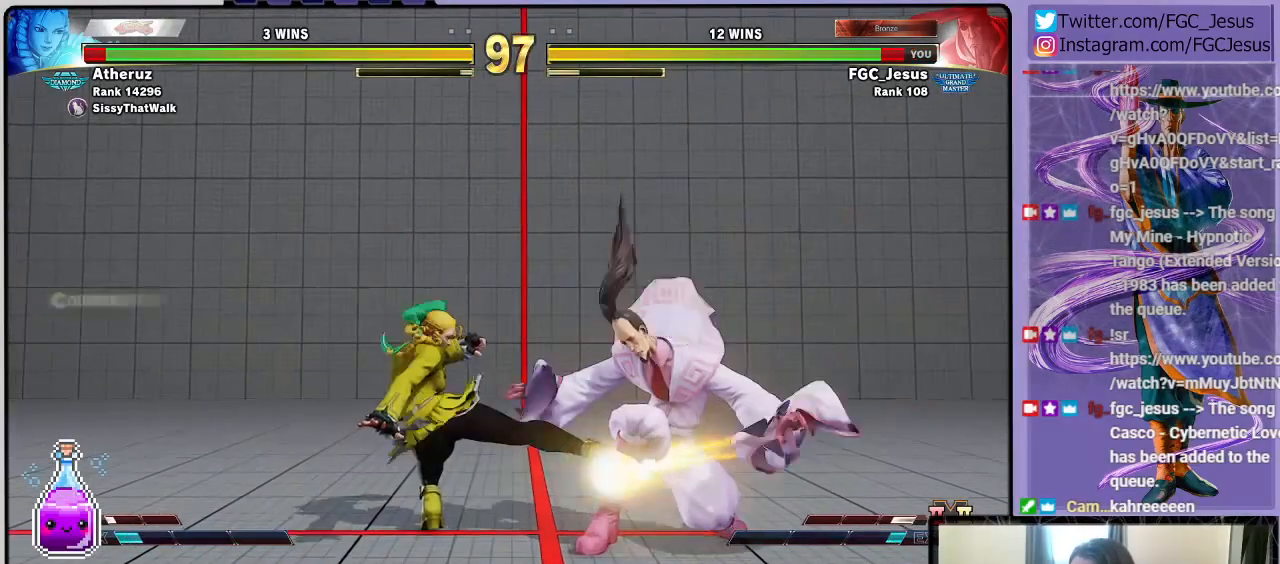
{"buttons": ["DPAD_DOWN", "DPAD_RIGHT"], "left_stick": "center", "right_stick": "center", "events": [[100, "CROSS", "up"]]}
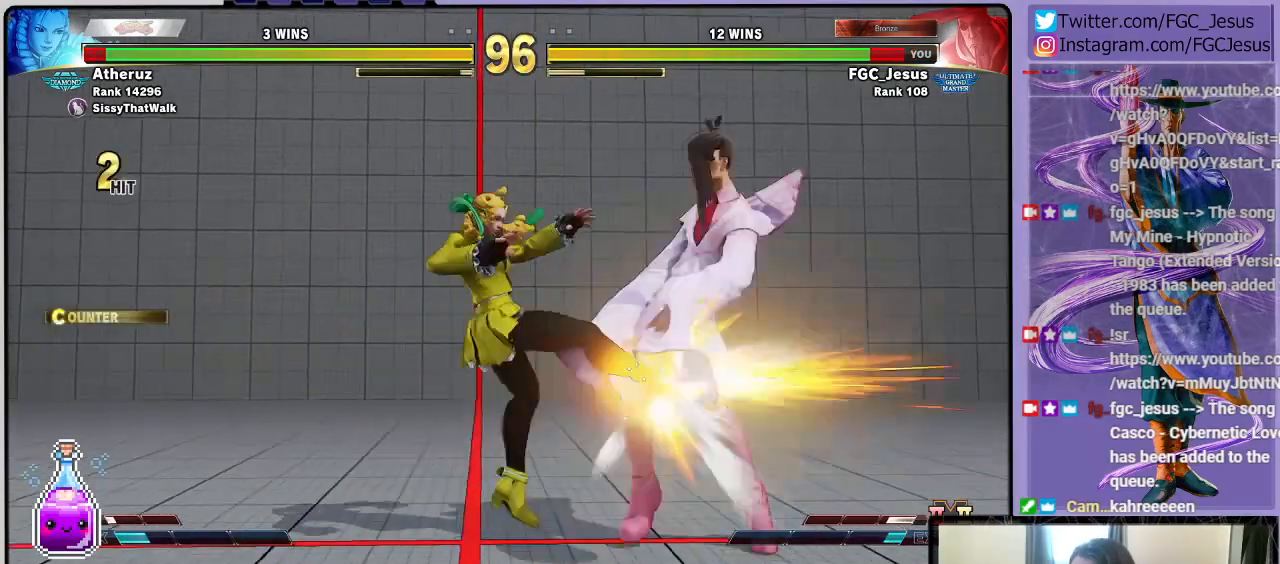
{"buttons": ["DPAD_DOWN", "DPAD_RIGHT"], "left_stick": "center", "right_stick": "center", "events": []}
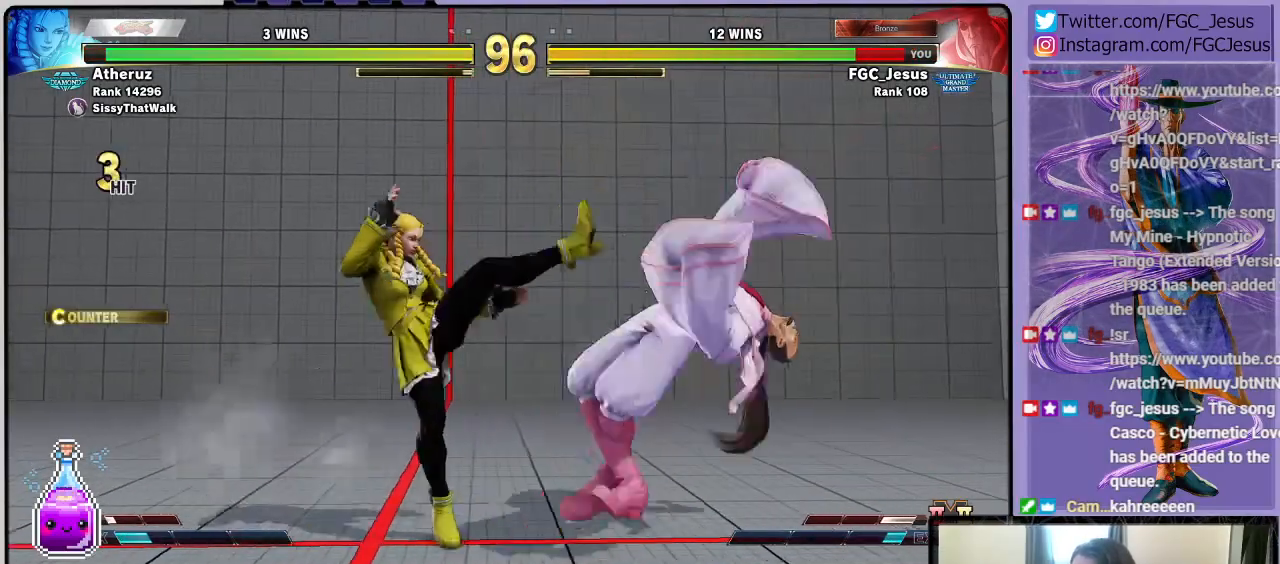
{"buttons": ["DPAD_DOWN", "DPAD_RIGHT"], "left_stick": "center", "right_stick": "center", "events": []}
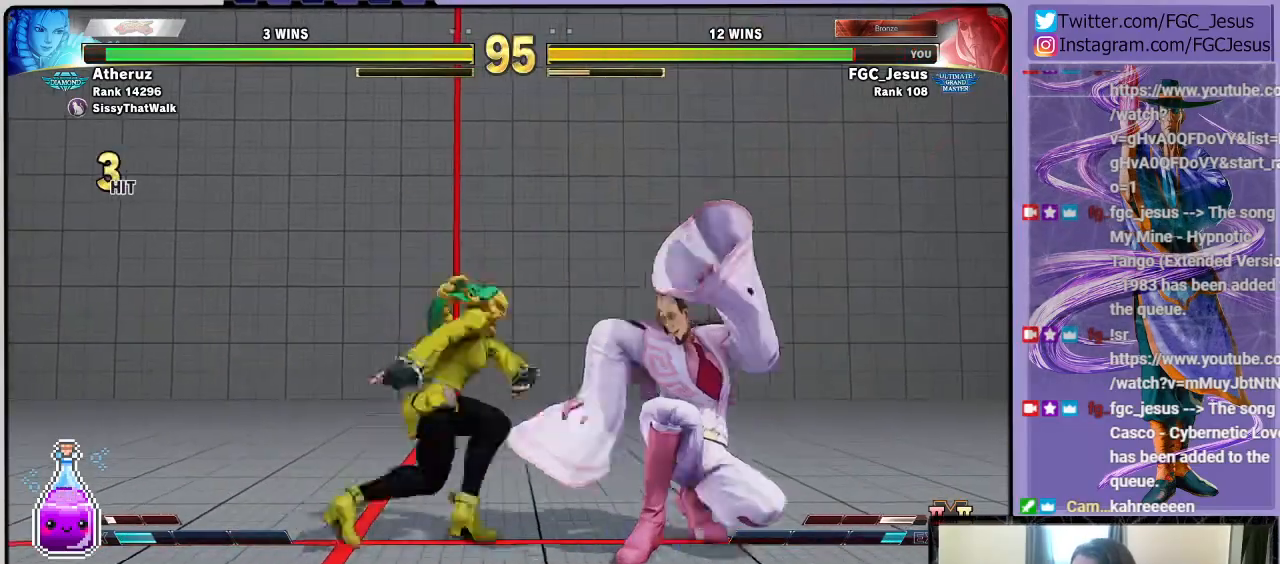
{"buttons": ["DPAD_DOWN", "DPAD_RIGHT"], "left_stick": "center", "right_stick": "center", "events": [[200, "TRIANGLE", "down"], [300, "TRIANGLE", "up"]]}
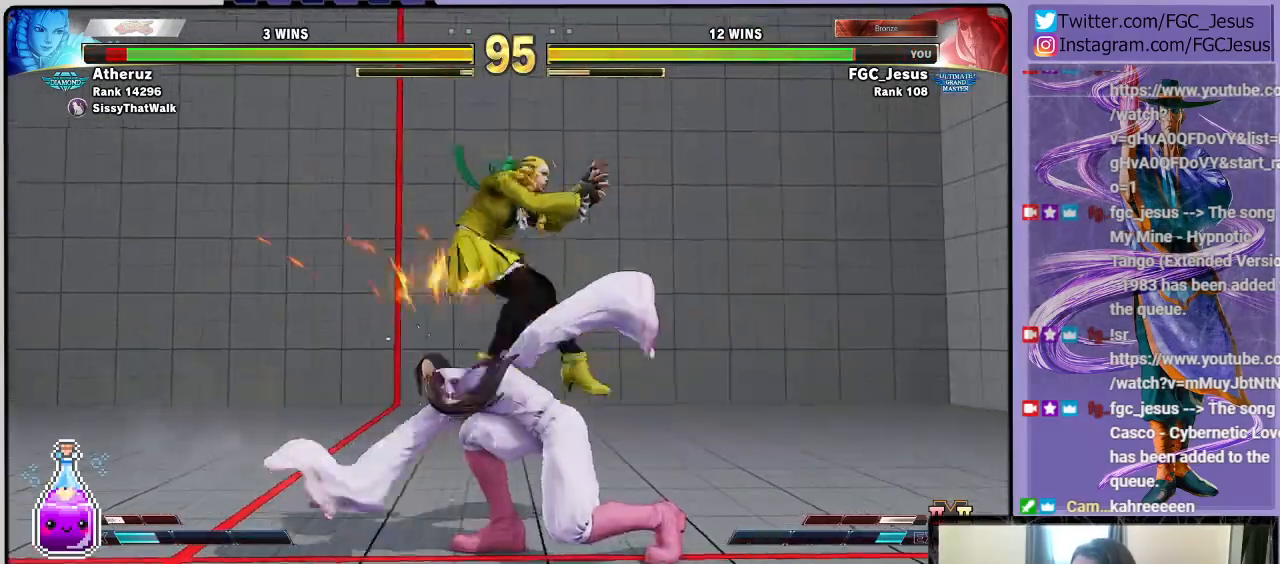
{"buttons": ["CIRCLE", "DPAD_DOWN", "DPAD_RIGHT"], "left_stick": "center", "right_stick": "center", "events": [[367, "CIRCLE", "down"]]}
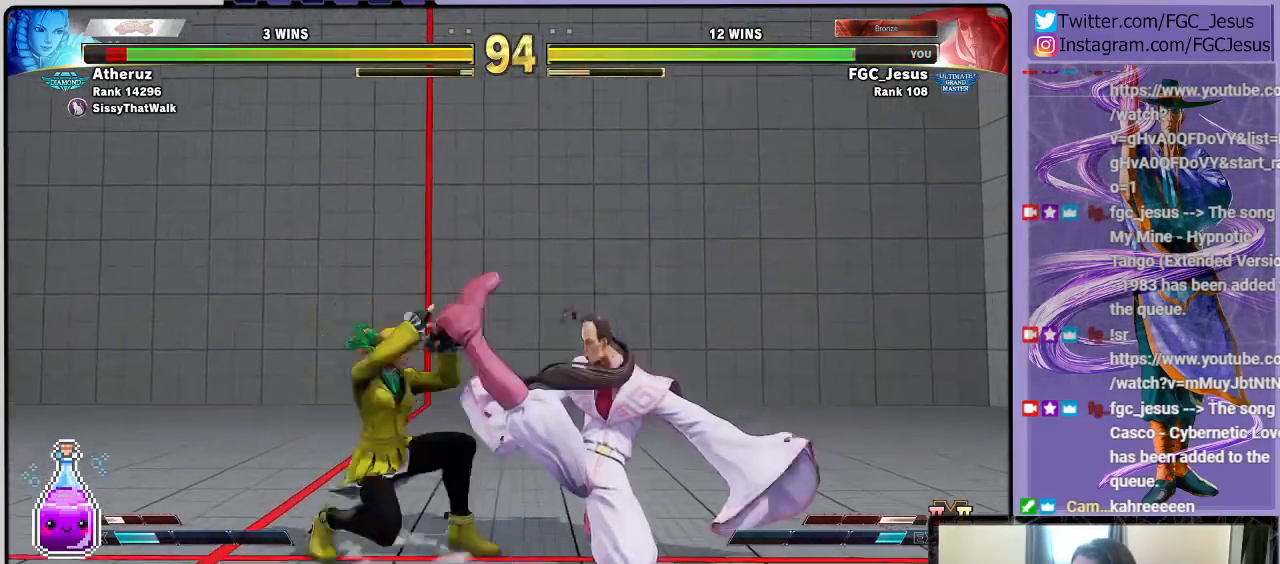
{"buttons": ["CIRCLE", "DPAD_DOWN", "DPAD_RIGHT"], "left_stick": "center", "right_stick": "center", "events": [[334, "CIRCLE", "up"], [467, "CIRCLE", "down"]]}
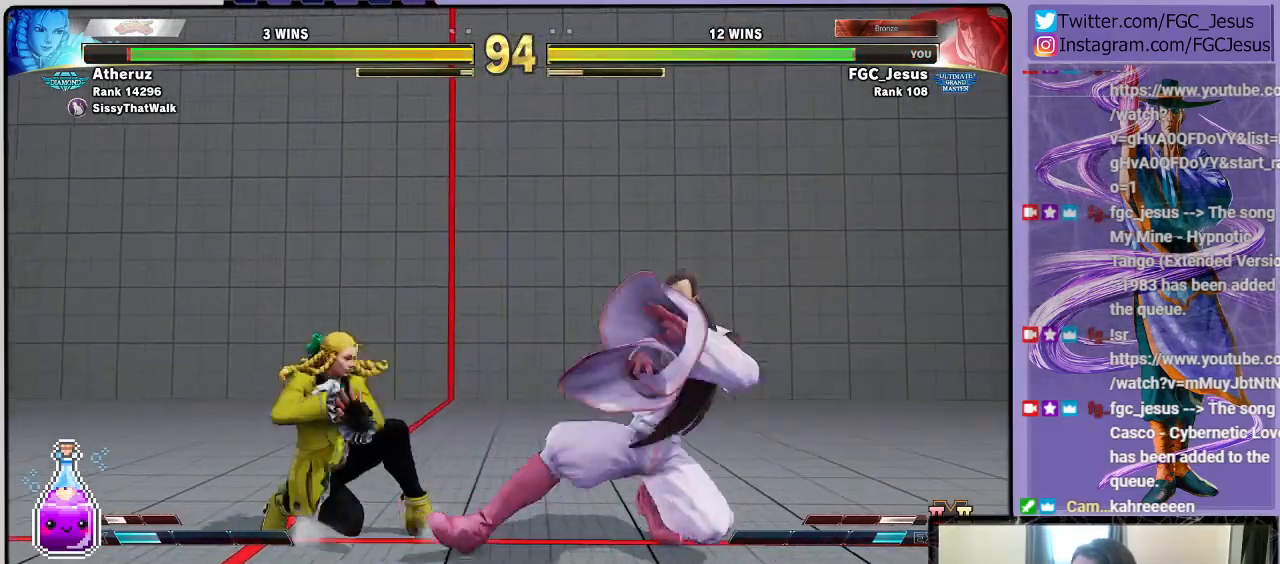
{"buttons": ["DPAD_DOWN", "DPAD_RIGHT"], "left_stick": "center", "right_stick": "center", "events": [[468, "CIRCLE", "up"]]}
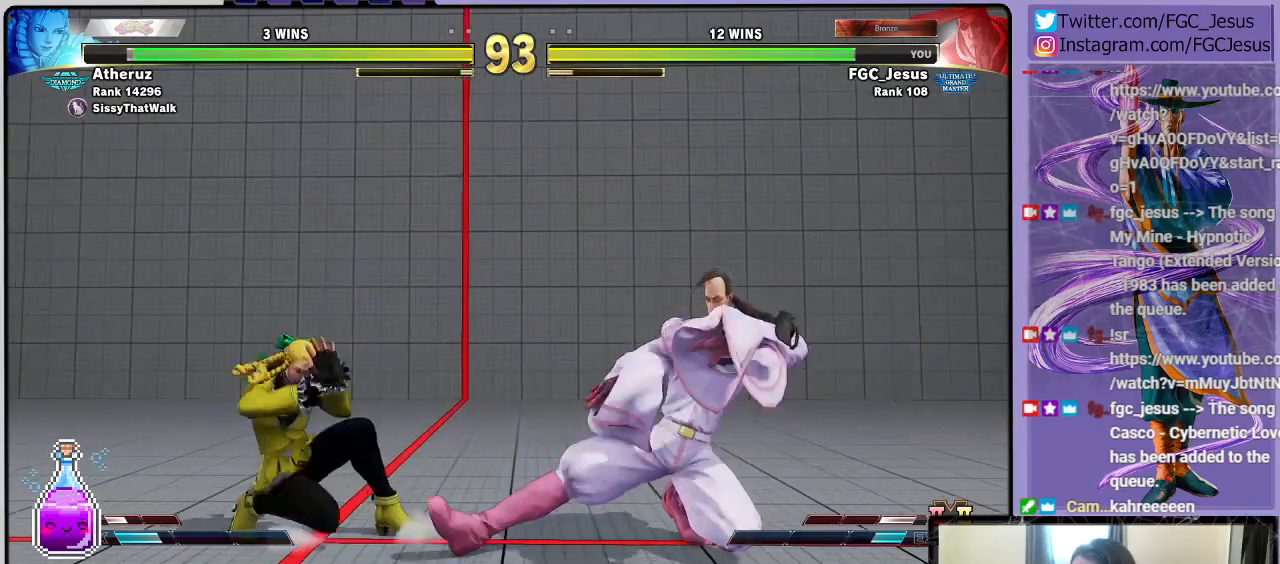
{"buttons": ["DPAD_DOWN", "DPAD_RIGHT"], "left_stick": "center", "right_stick": "center", "events": [[67, "R2", "down"], [233, "R2", "up"]]}
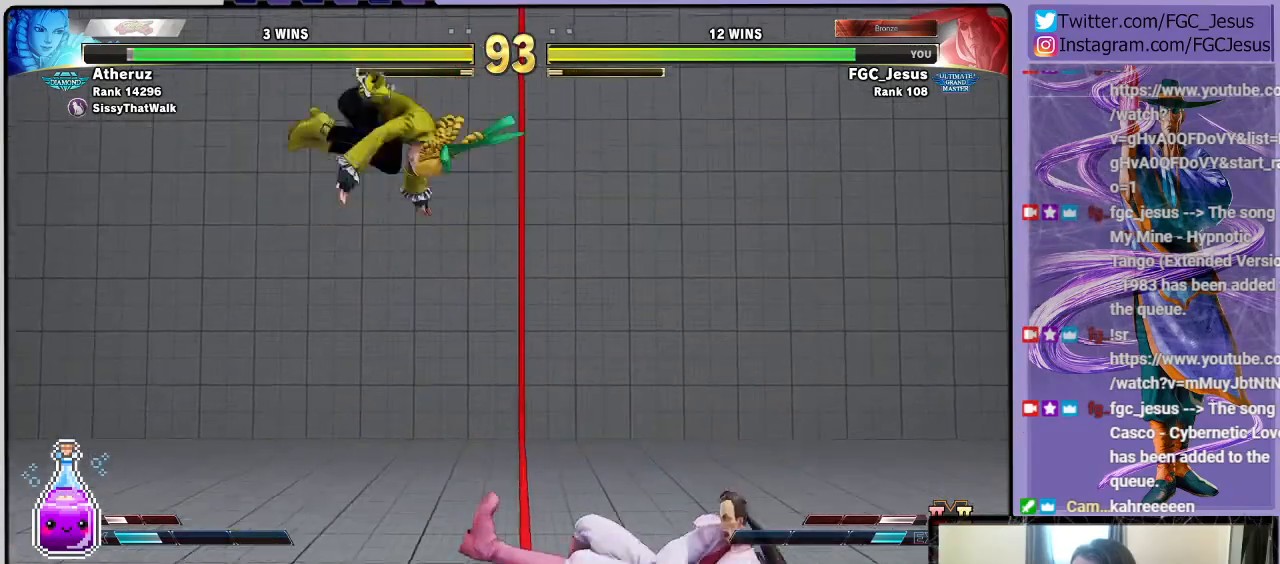
{"buttons": ["DPAD_DOWN", "DPAD_RIGHT"], "left_stick": "center", "right_stick": "center", "events": [[267, "DPAD_DOWN", "up"], [267, "DPAD_RIGHT", "up"], [301, "DPAD_UP", "down"], [301, "SQUARE", "down"], [334, "DPAD_RIGHT", "down"], [334, "DPAD_UP", "up"], [367, "DPAD_DOWN", "down"], [401, "SQUARE", "up"]]}
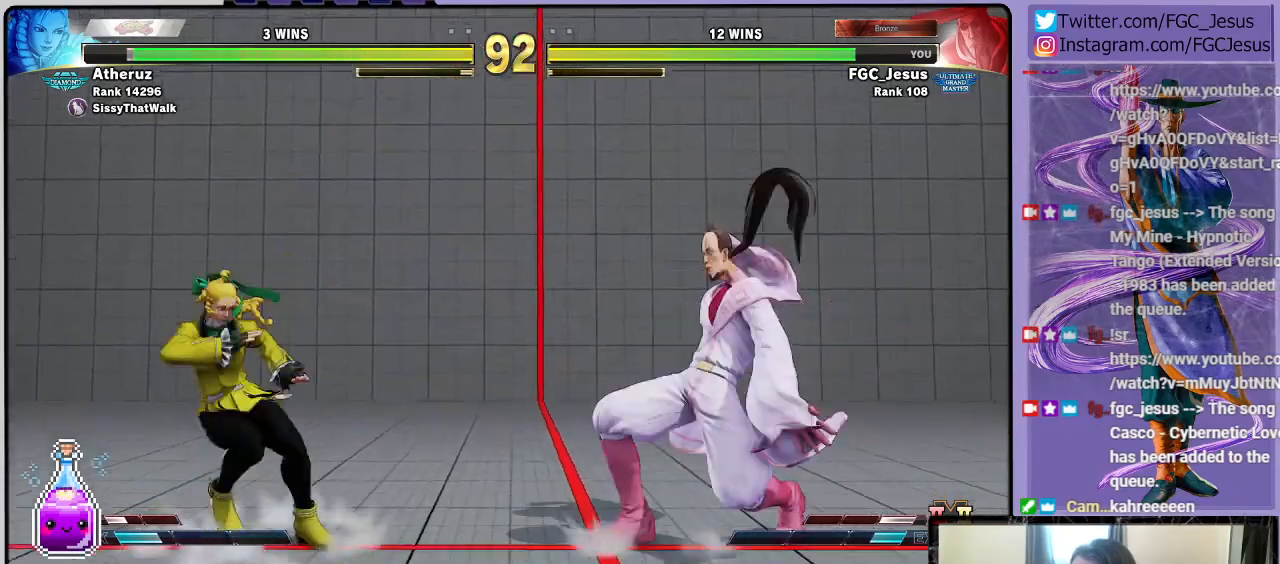
{"buttons": ["DPAD_DOWN", "DPAD_RIGHT"], "left_stick": "center", "right_stick": "center", "events": []}
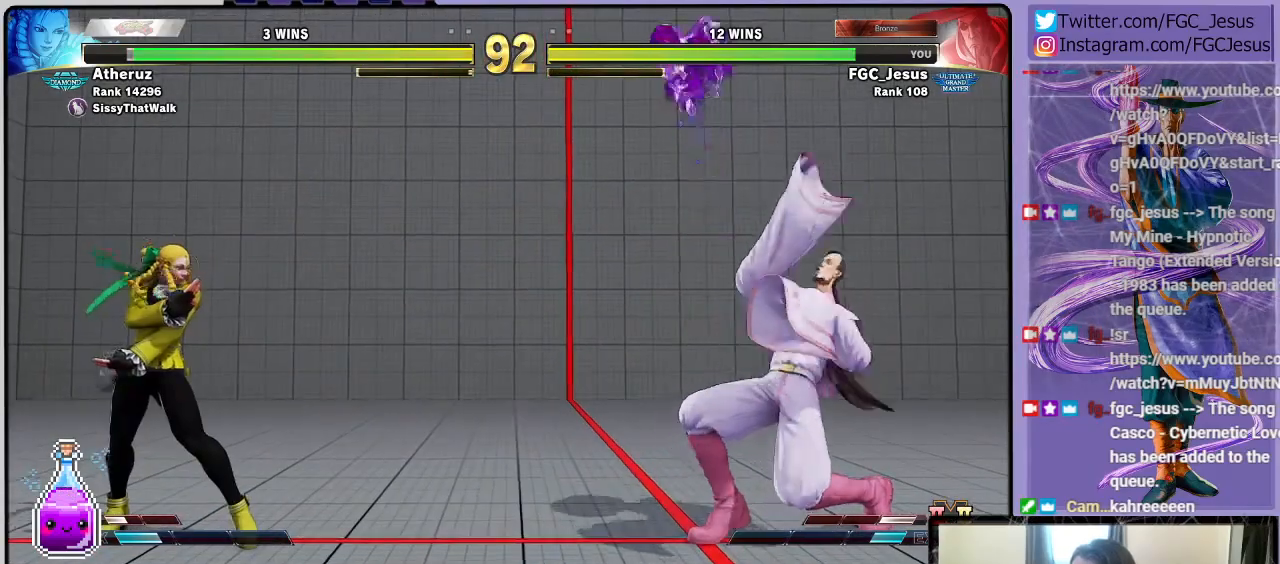
{"buttons": ["DPAD_LEFT"], "left_stick": "center", "right_stick": "center", "events": [[100, "DPAD_DOWN", "up"], [134, "DPAD_RIGHT", "up"], [334, "DPAD_LEFT", "down"]]}
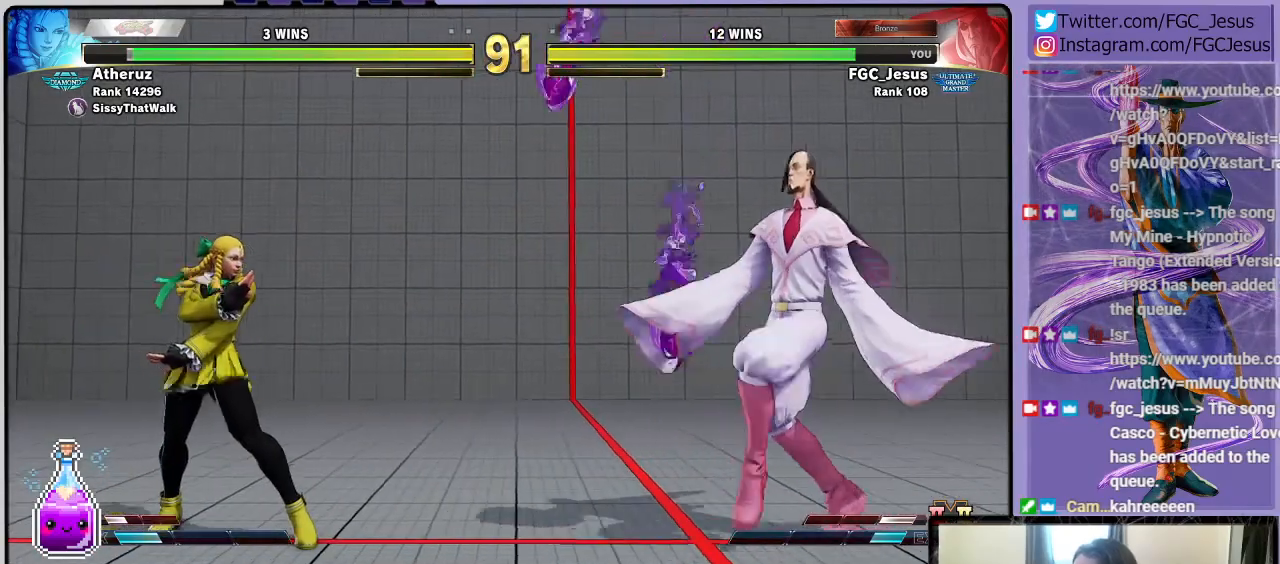
{"buttons": ["DPAD_UP"], "left_stick": "center", "right_stick": "center", "events": [[367, "DPAD_LEFT", "up"], [467, "DPAD_UP", "down"]]}
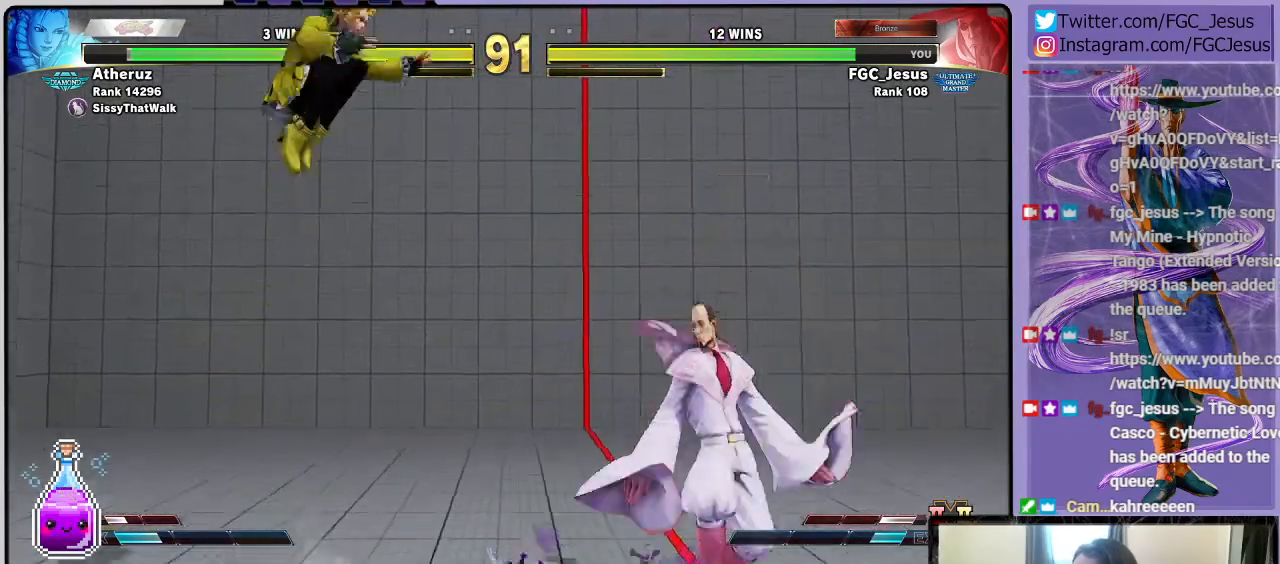
{"buttons": ["DPAD_DOWN", "DPAD_RIGHT"], "left_stick": "center", "right_stick": "center", "events": [[100, "DPAD_UP", "up"], [167, "DPAD_DOWN", "down"], [167, "DPAD_RIGHT", "down"]]}
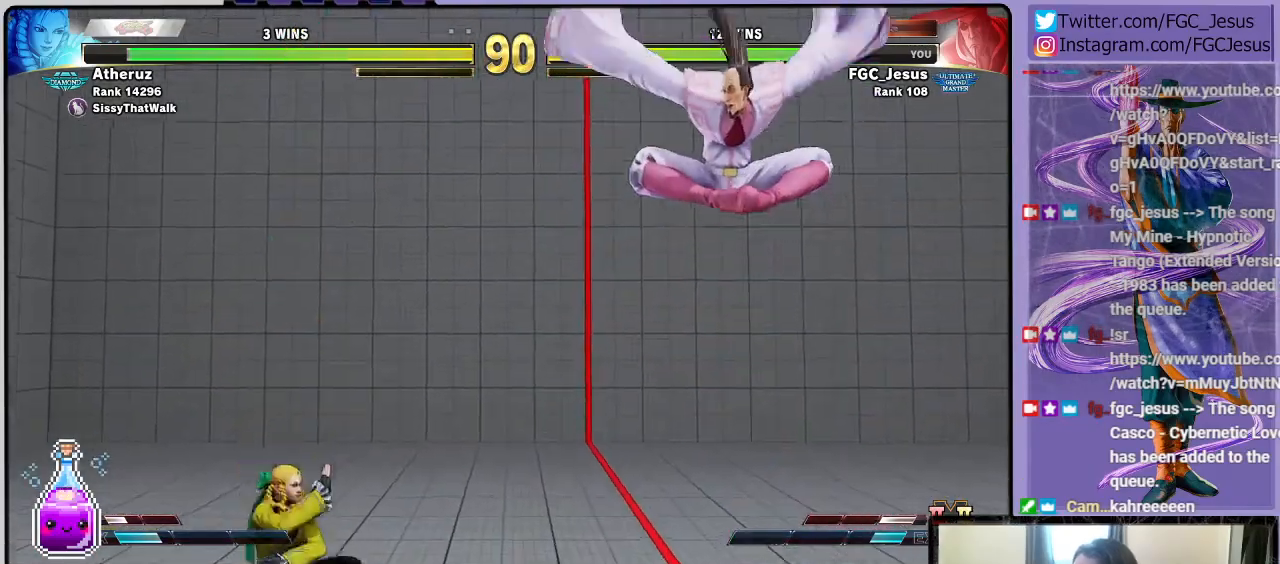
{"buttons": ["DPAD_DOWN", "DPAD_RIGHT"], "left_stick": "center", "right_stick": "center", "events": [[100, "R1", "down"], [133, "DPAD_DOWN", "up"], [200, "R1", "up"], [334, "R1", "down"], [467, "R1", "up"], [500, "DPAD_DOWN", "down"]]}
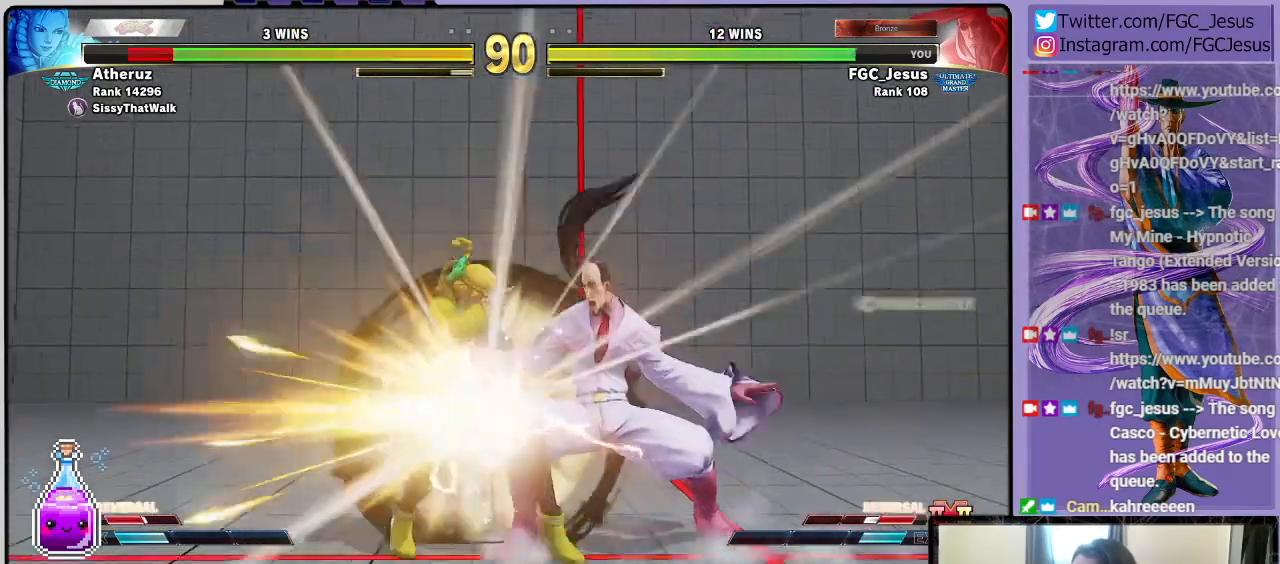
{"buttons": ["DPAD_RIGHT"], "left_stick": "center", "right_stick": "center", "events": [[367, "DPAD_DOWN", "up"]]}
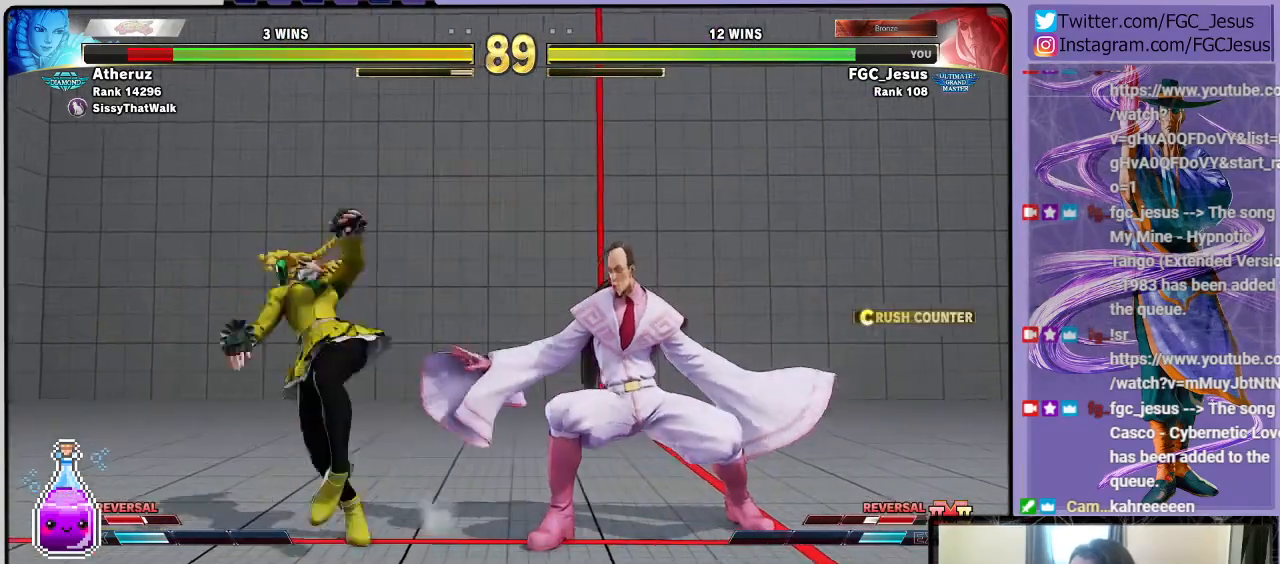
{"buttons": ["DPAD_DOWN", "DPAD_RIGHT"], "left_stick": "center", "right_stick": "center", "events": [[167, "R1", "down"], [300, "DPAD_RIGHT", "up"], [300, "R1", "up"], [334, "DPAD_LEFT", "down"], [367, "DPAD_DOWN", "down"], [367, "DPAD_LEFT", "up"], [400, "DPAD_RIGHT", "down"], [400, "R1", "down"], [467, "R1", "up"]]}